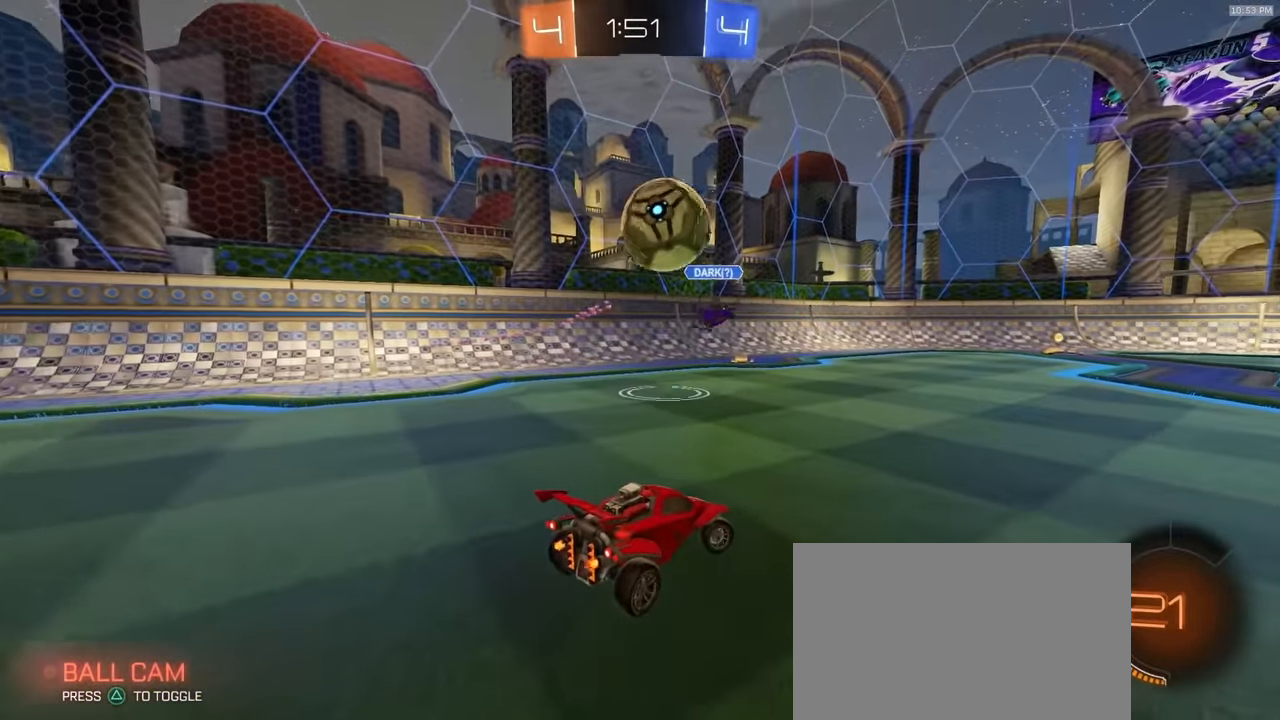
Gameplay with a controller (PlayStation layout); each line is a JSON object with the inputs held at the frame after it (dt_ms = milliseconds from this image to that frame). "events" lists button and stick changes between this image and that frame as [ms after this image, input, new state], when the widget could be followed in between. Not read: L3 R3 TOUCHPAD.
{"dt_ms": 500, "buttons": ["TRIANGLE", "R2"], "left_stick": "center", "right_stick": "center", "events": [[117, "left_stick", "center"], [283, "left_stick", "right"], [450, "TRIANGLE", "down"], [467, "left_stick", "center"]]}
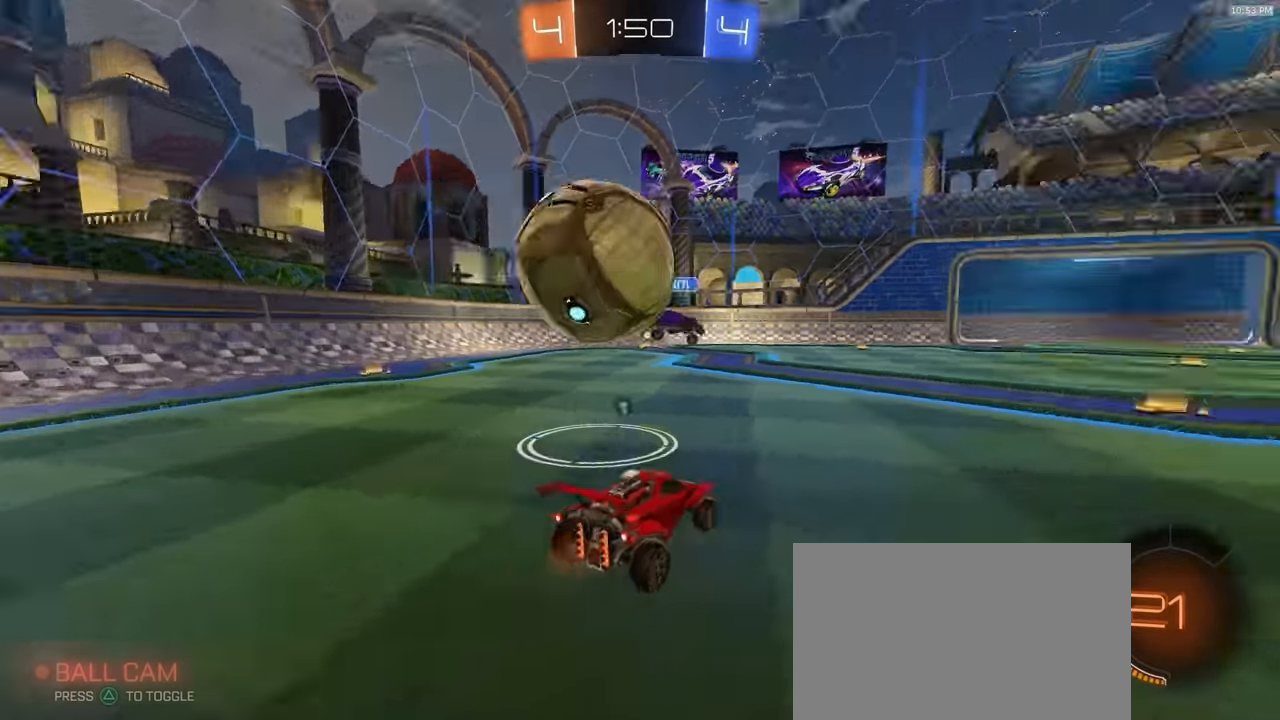
{"dt_ms": 500, "buttons": ["R1", "R2"], "left_stick": "center", "right_stick": "center", "events": [[67, "R1", "down"], [67, "left_stick", "left"], [83, "TRIANGLE", "up"], [183, "left_stick", "center"], [200, "R1", "up"], [333, "left_stick", "right"], [383, "R1", "down"], [450, "left_stick", "center"]]}
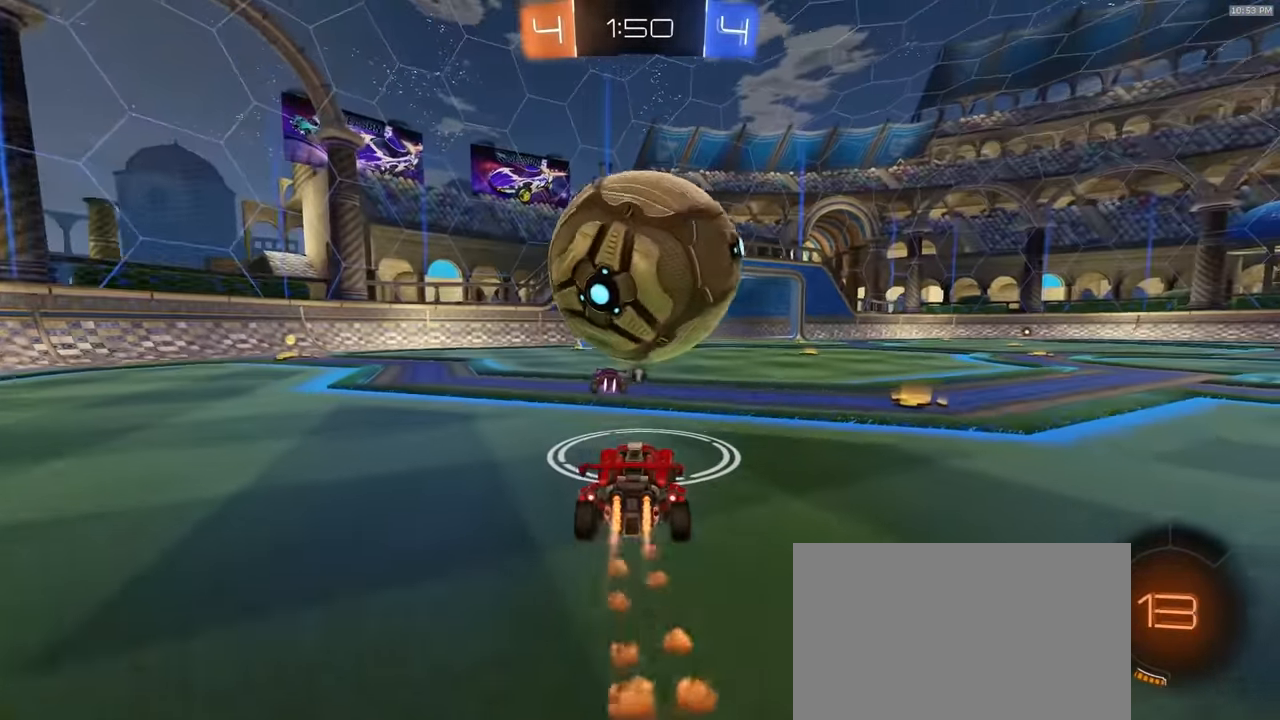
{"dt_ms": 500, "buttons": [], "left_stick": "up-right", "right_stick": "center", "events": [[17, "left_stick", "left"], [33, "CROSS", "down"], [133, "L1", "down"], [133, "left_stick", "up"], [167, "CROSS", "up"], [217, "left_stick", "up-right"], [250, "CROSS", "down"], [250, "R1", "up"], [333, "CROSS", "up"], [367, "R2", "up"], [450, "L1", "up"]]}
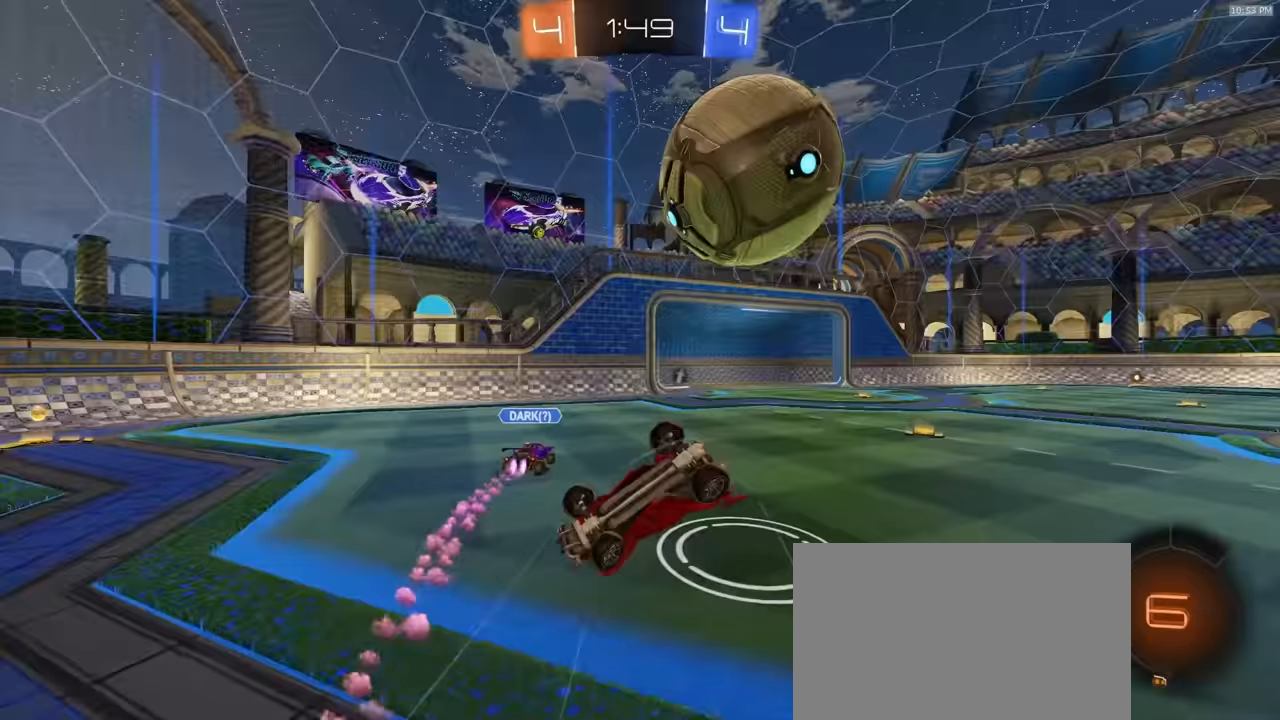
{"dt_ms": 500, "buttons": [], "left_stick": "center", "right_stick": "center", "events": [[450, "left_stick", "center"]]}
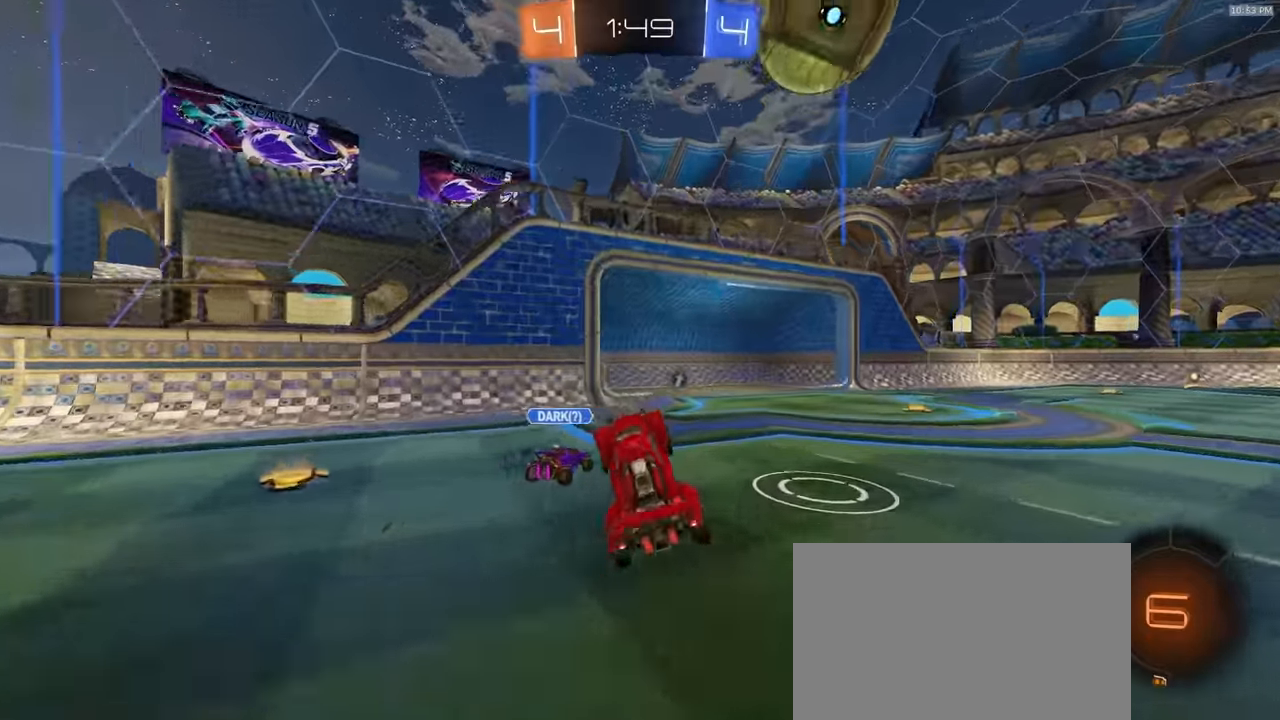
{"dt_ms": 500, "buttons": ["R2"], "left_stick": "down-right", "right_stick": "center", "events": [[17, "left_stick", "right"], [83, "R2", "down"], [133, "TRIANGLE", "down"], [250, "TRIANGLE", "up"], [250, "left_stick", "down-right"], [350, "R1", "down"], [383, "TRIANGLE", "down"], [417, "R1", "up"], [450, "TRIANGLE", "up"]]}
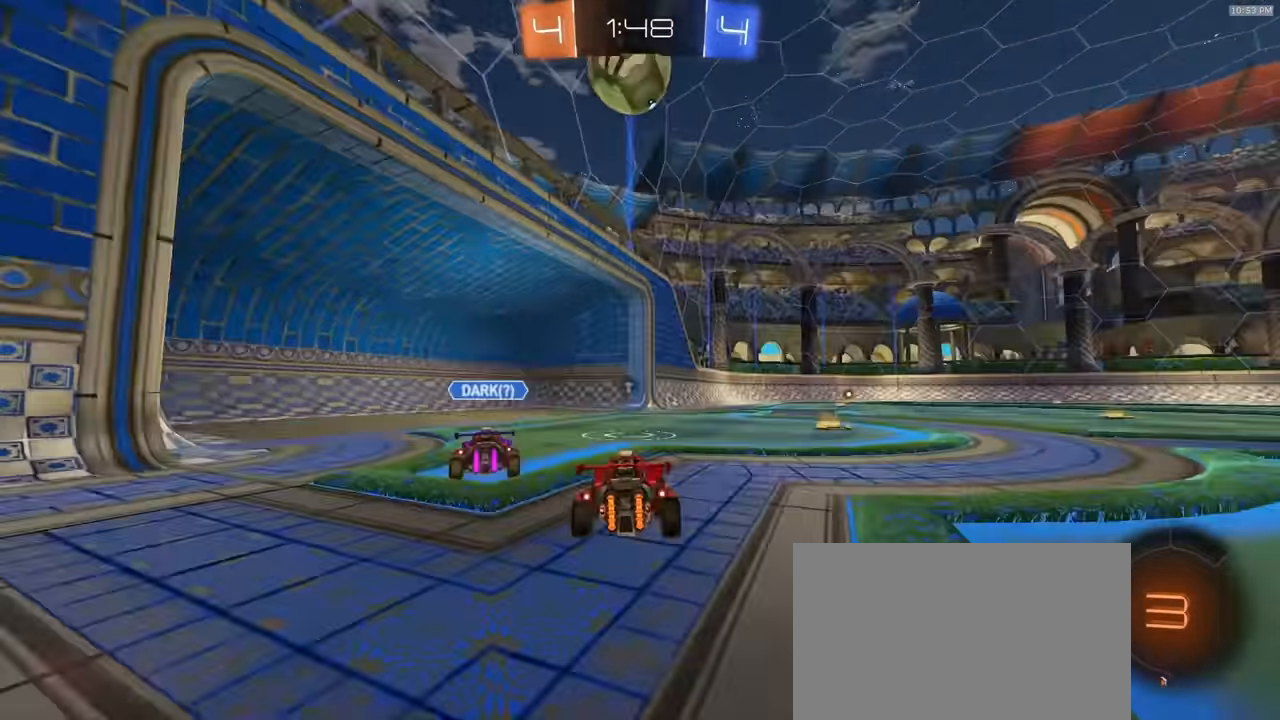
{"dt_ms": 500, "buttons": [], "left_stick": "down-right", "right_stick": "center", "events": [[133, "TRIANGLE", "down"], [150, "R2", "up"], [217, "TRIANGLE", "up"], [250, "L1", "down"], [300, "L1", "up"]]}
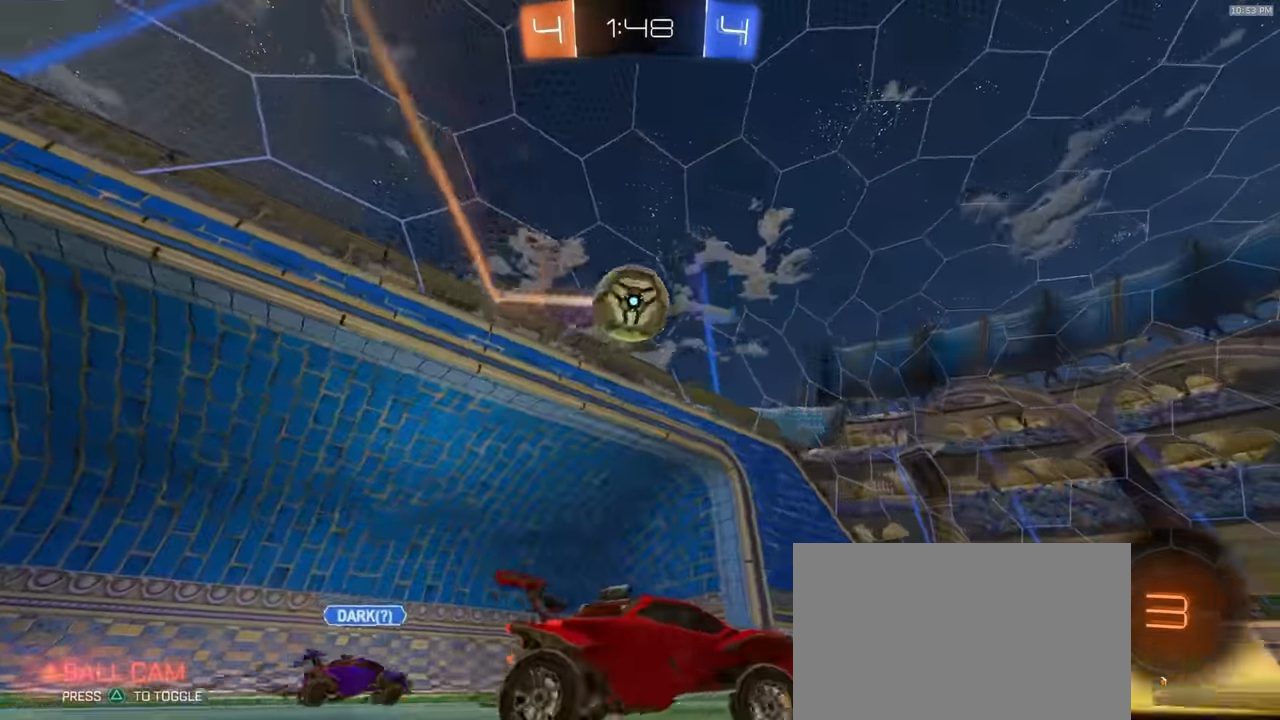
{"dt_ms": 1000, "buttons": ["L1", "R1", "R2"], "left_stick": "down-left", "right_stick": "center"}
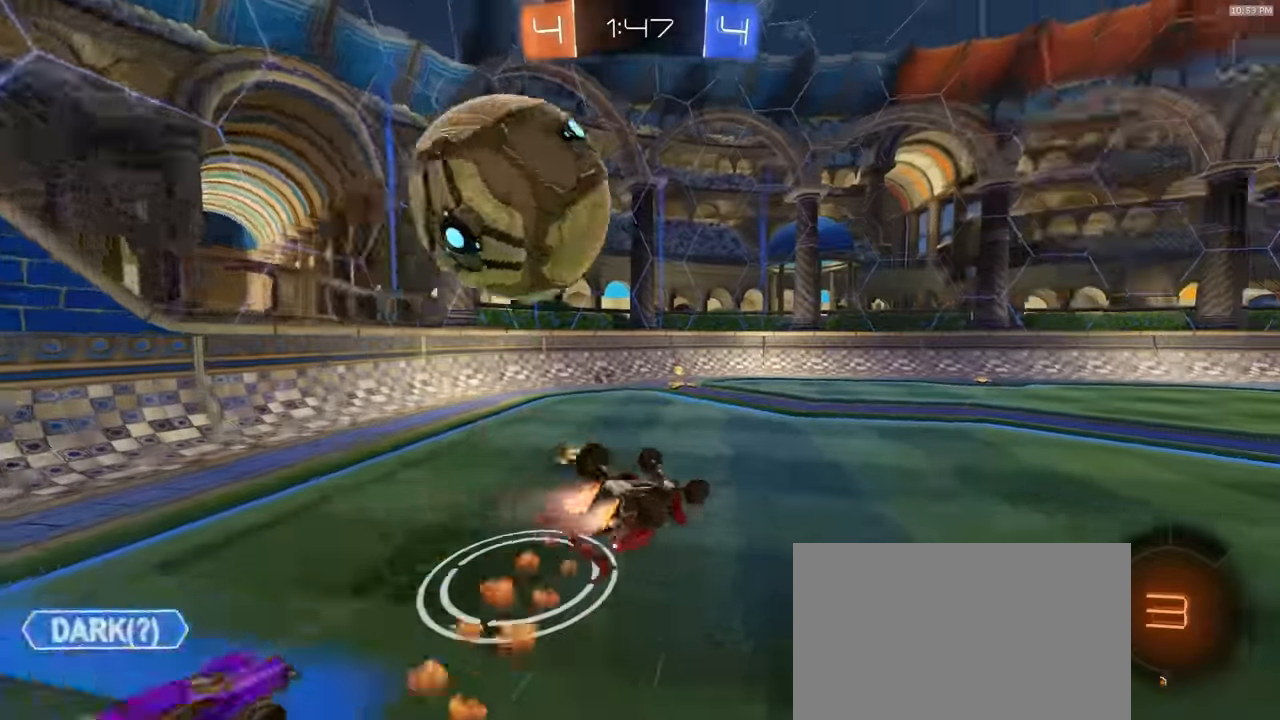
{"dt_ms": 500, "buttons": ["R1", "R2"], "left_stick": "center", "right_stick": "center"}
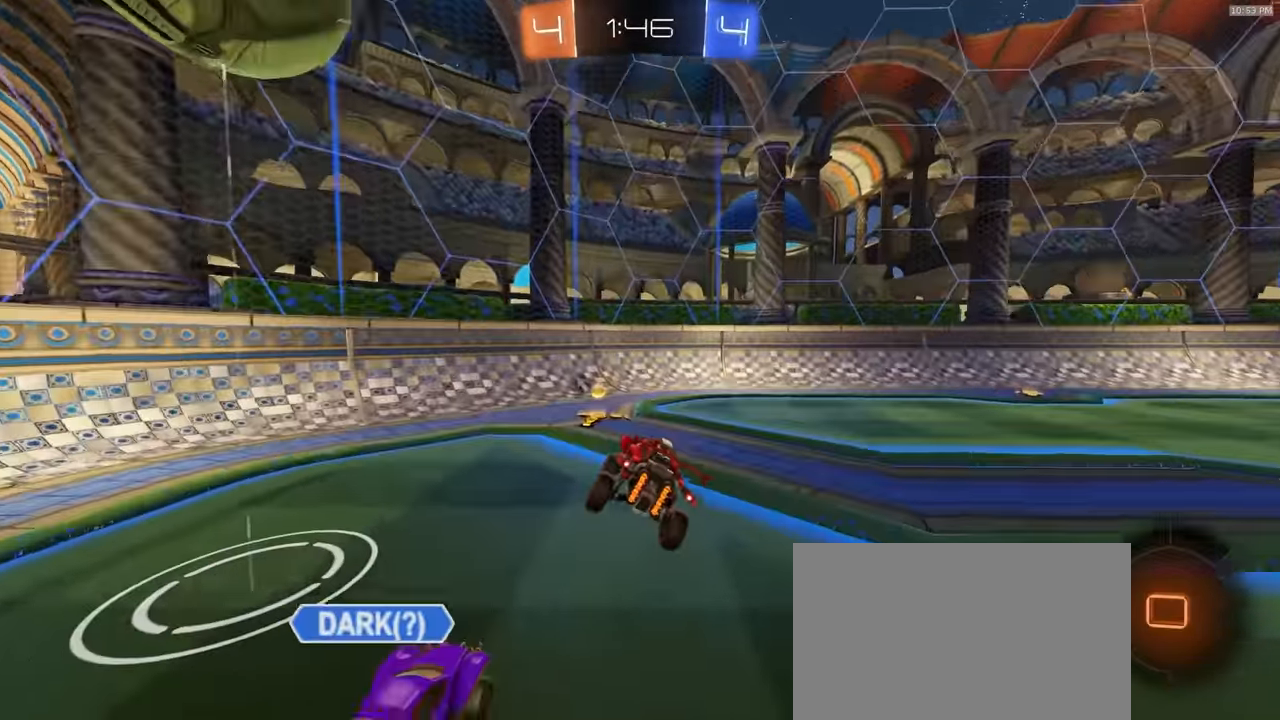
{"dt_ms": 1000, "buttons": ["R2"], "left_stick": "right", "right_stick": "center", "events": [[150, "TRIANGLE", "down"], [183, "left_stick", "down-right"], [283, "TRIANGLE", "up"], [617, "R1", "up"], [683, "left_stick", "right"], [767, "L1", "down"], [800, "L1", "up"]]}
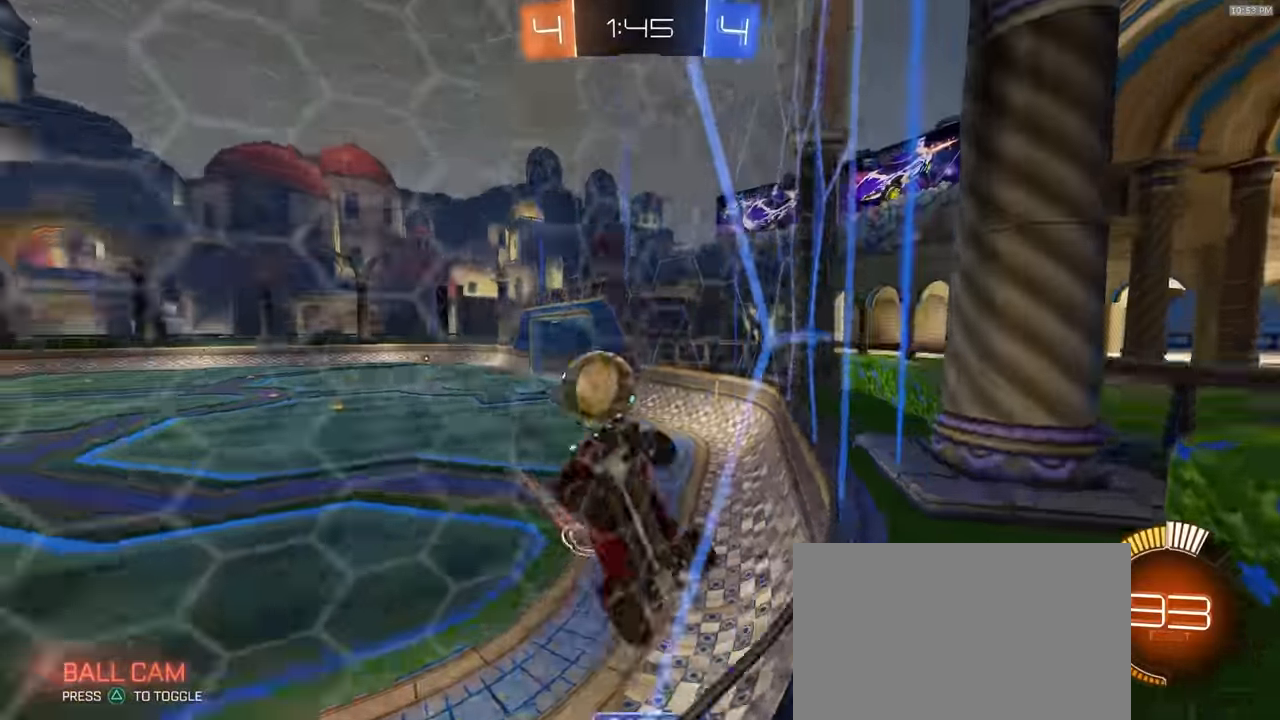
{"dt_ms": 500, "buttons": ["R1", "R2"], "left_stick": "right", "right_stick": "center", "events": [[50, "L1", "down"], [117, "L1", "up"], [233, "R1", "down"]]}
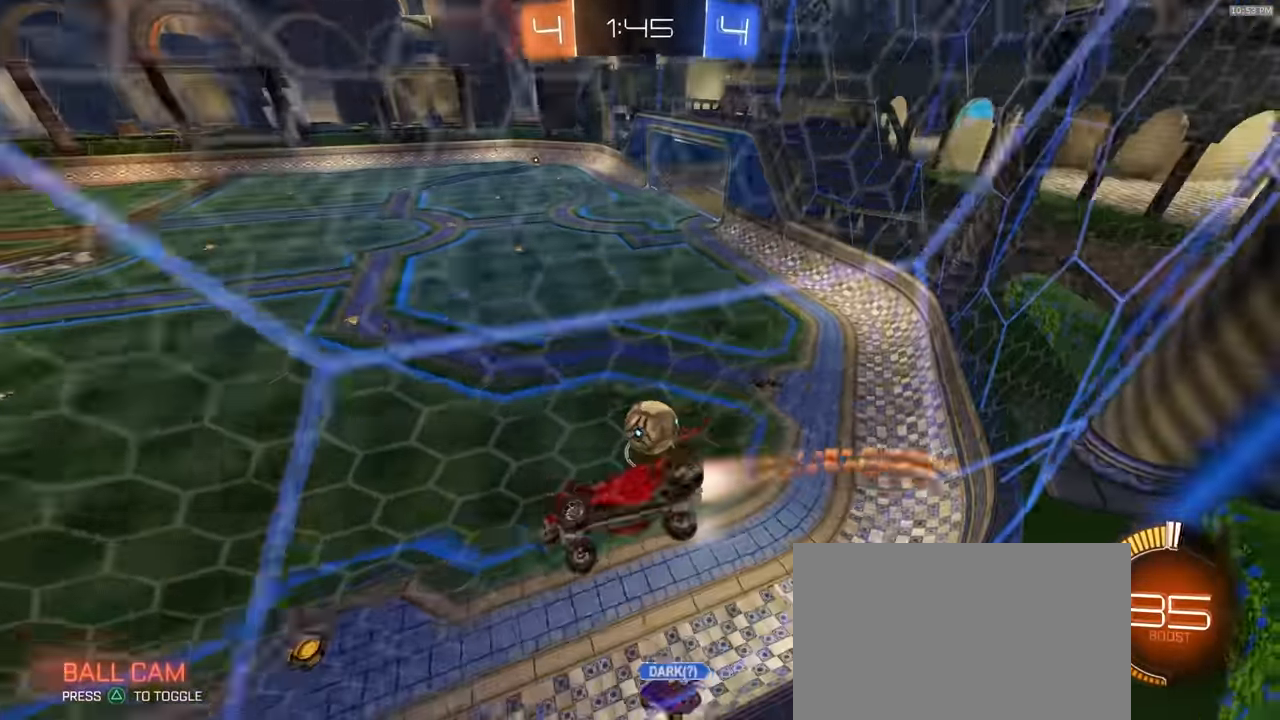
{"dt_ms": 500, "buttons": [], "left_stick": "center", "right_stick": "center", "events": [[67, "CROSS", "down"], [83, "left_stick", "up-right"], [117, "CROSS", "up"], [167, "CROSS", "down"], [217, "R1", "up"], [233, "left_stick", "down-right"], [267, "CROSS", "up"], [283, "R2", "up"], [350, "left_stick", "center"]]}
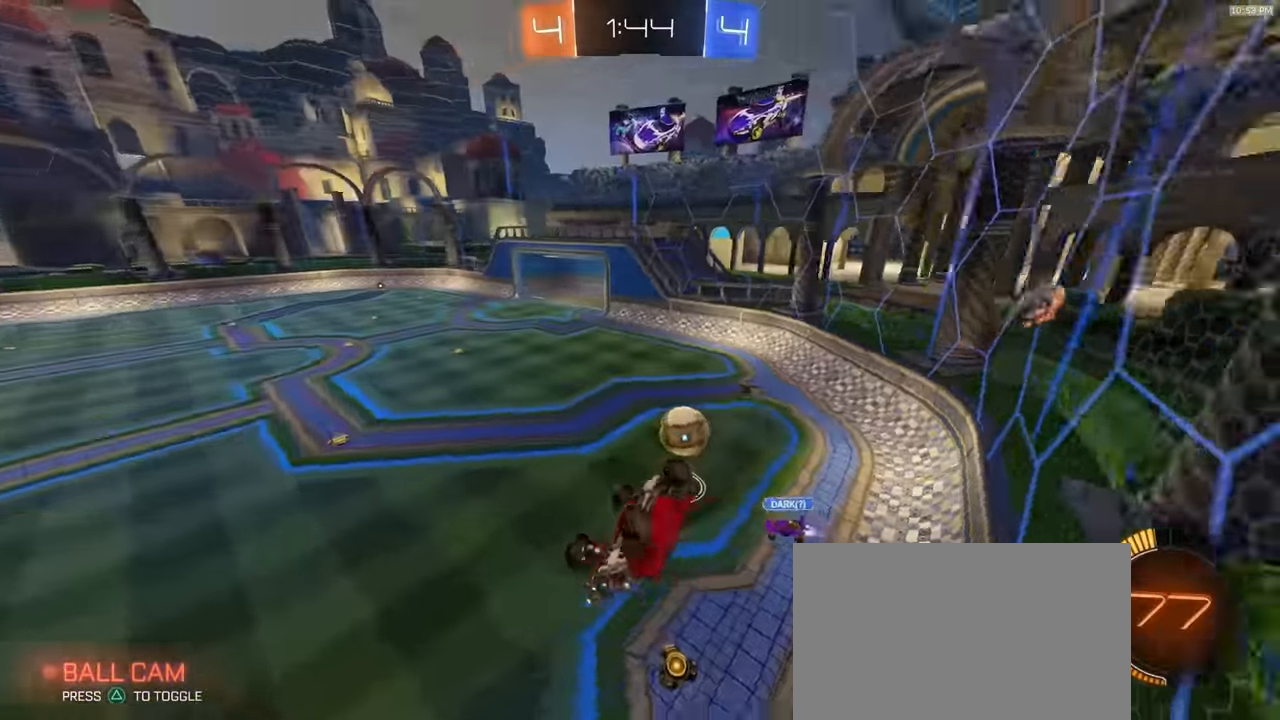
{"dt_ms": 500, "buttons": [], "left_stick": "down", "right_stick": "center", "events": [[217, "left_stick", "down-right"], [317, "left_stick", "down"]]}
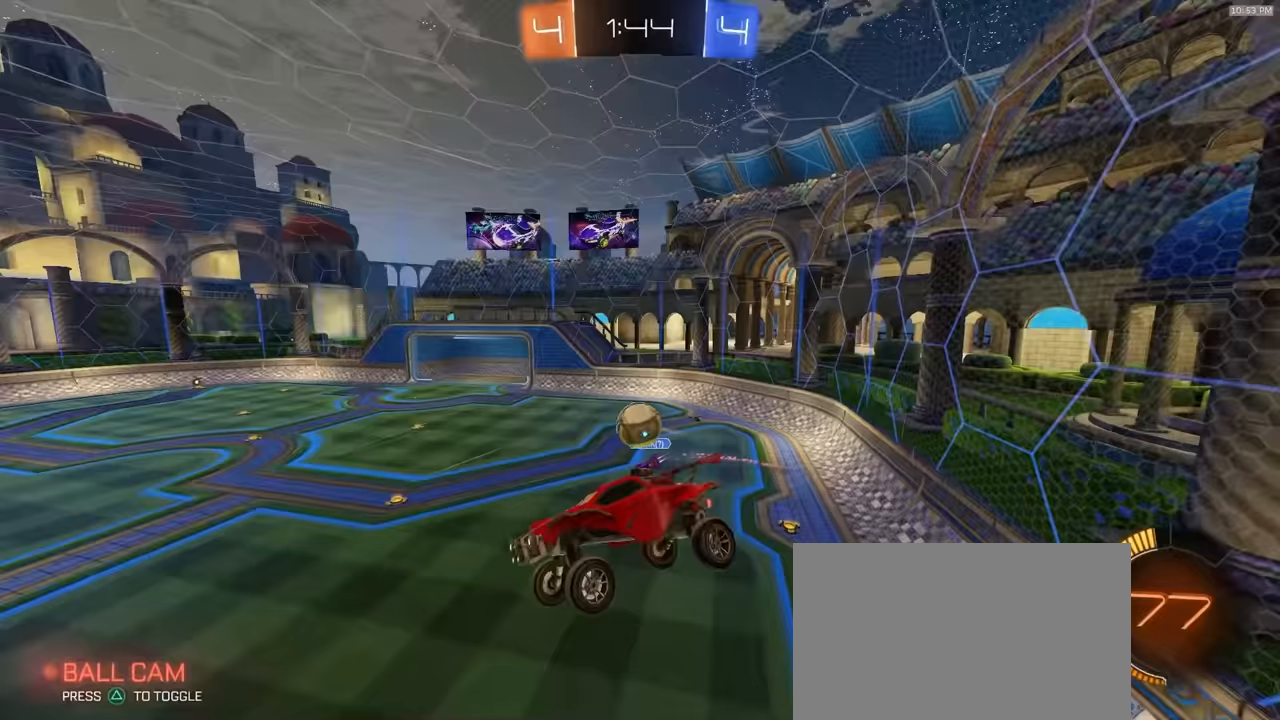
{"dt_ms": 500, "buttons": ["R2"], "left_stick": "center", "right_stick": "center", "events": [[50, "left_stick", "center"], [217, "left_stick", "left"], [233, "L1", "down"], [333, "R2", "down"], [383, "L1", "up"], [383, "left_stick", "center"]]}
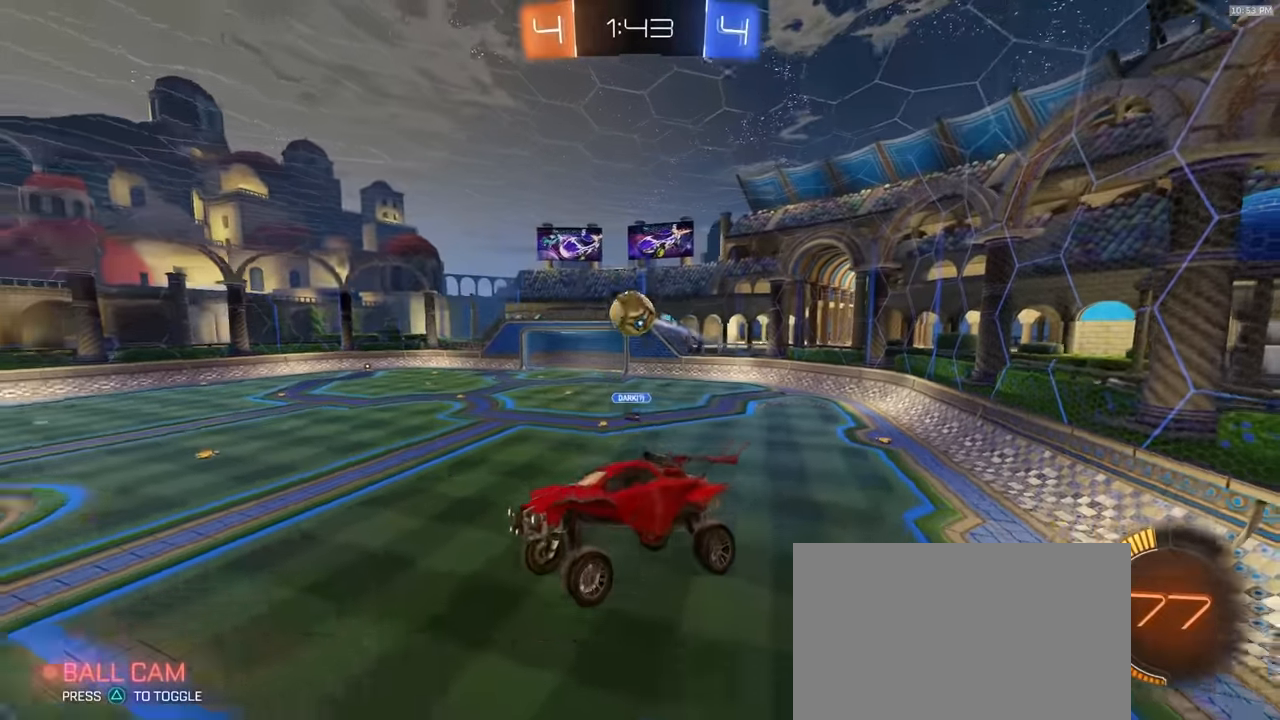
{"dt_ms": 500, "buttons": ["R2"], "left_stick": "center", "right_stick": "center", "events": [[50, "left_stick", "right"], [100, "R2", "up"], [150, "left_stick", "center"], [217, "R2", "down"]]}
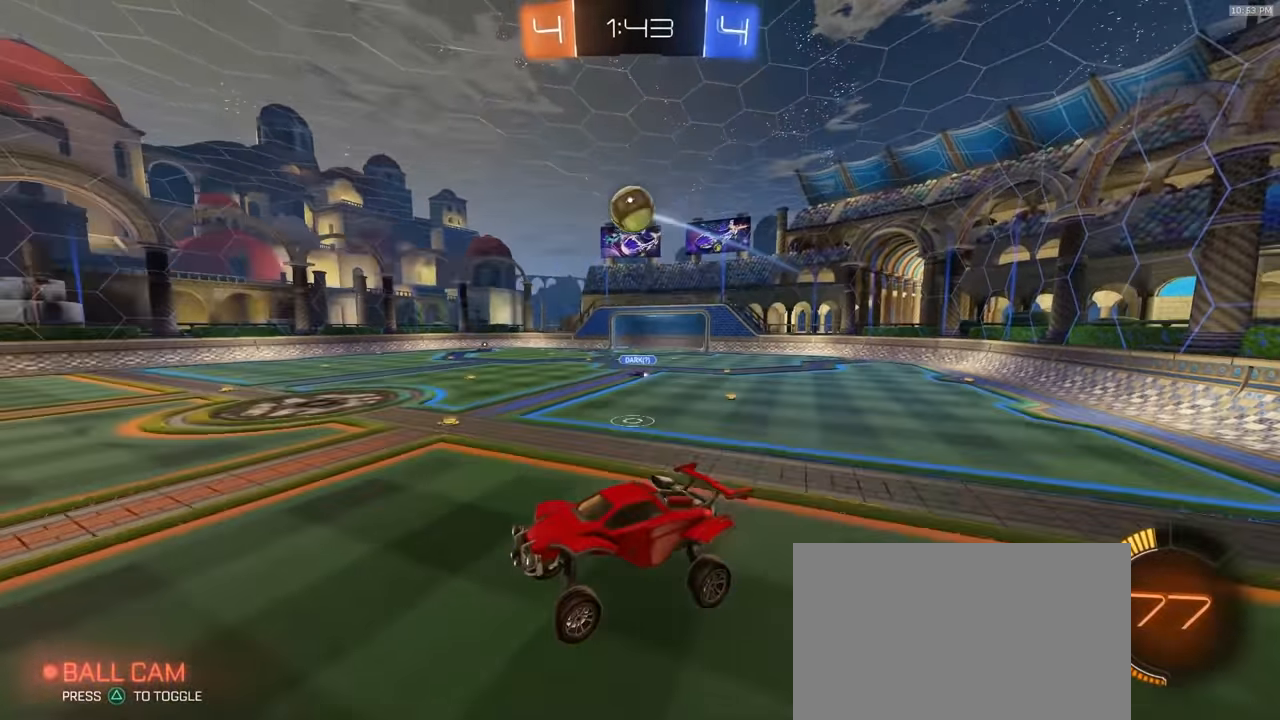
{"dt_ms": 500, "buttons": ["R2"], "left_stick": "right", "right_stick": "center"}
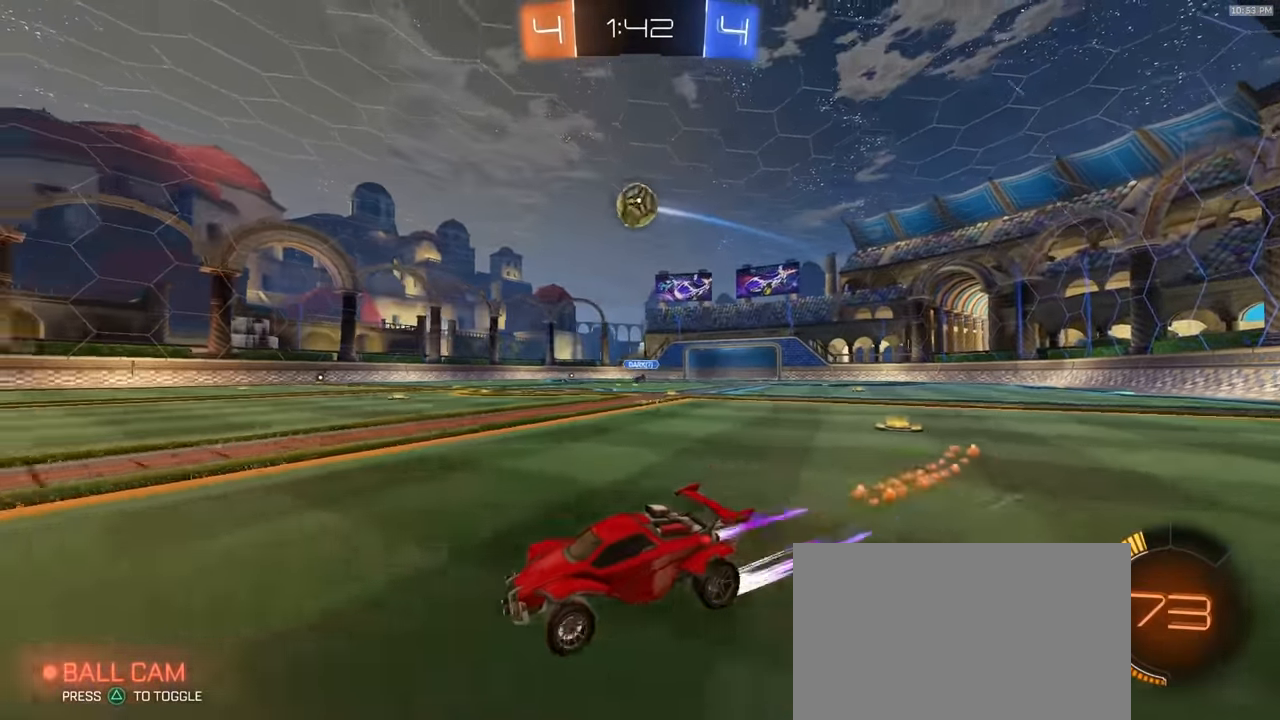
{"dt_ms": 500, "buttons": ["R2"], "left_stick": "right", "right_stick": "center", "events": [[33, "left_stick", "center"], [183, "R2", "up"], [367, "left_stick", "right"], [400, "R2", "down"]]}
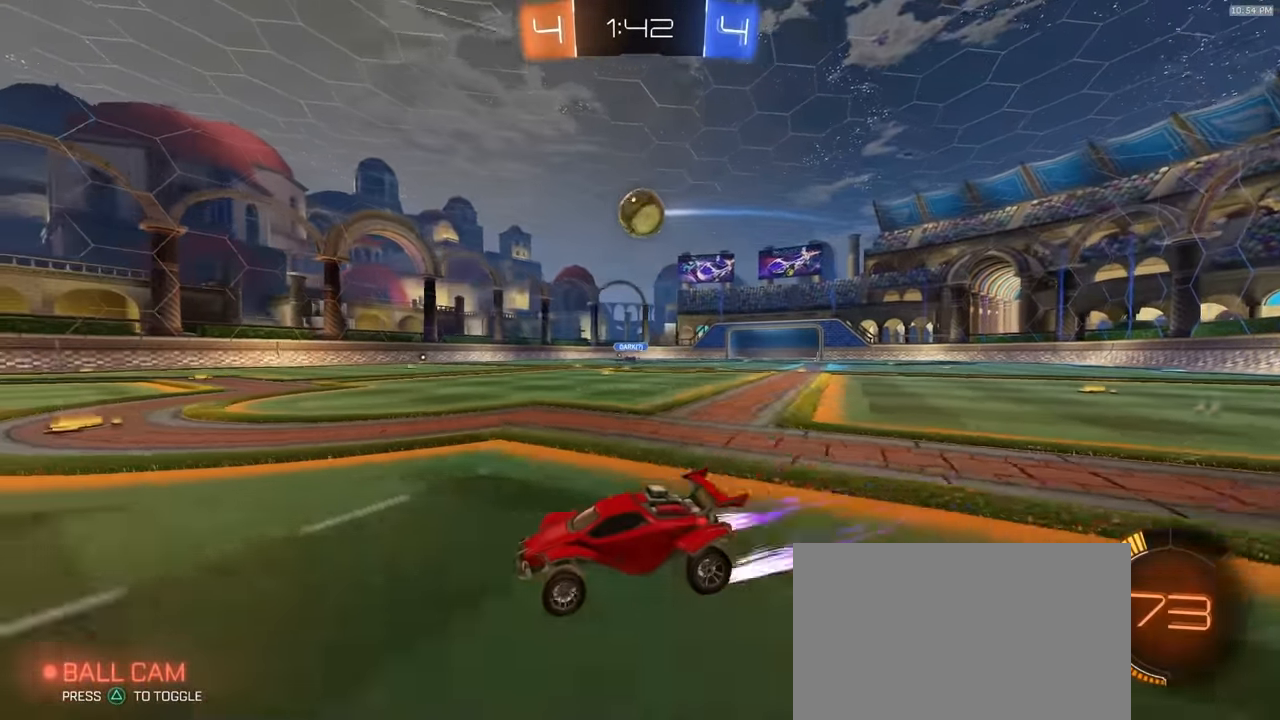
{"dt_ms": 500, "buttons": ["R2"], "left_stick": "down-right", "right_stick": "center", "events": [[33, "left_stick", "center"], [117, "left_stick", "right"], [167, "R2", "up"], [317, "left_stick", "center"], [367, "left_stick", "down-right"], [383, "R2", "down"]]}
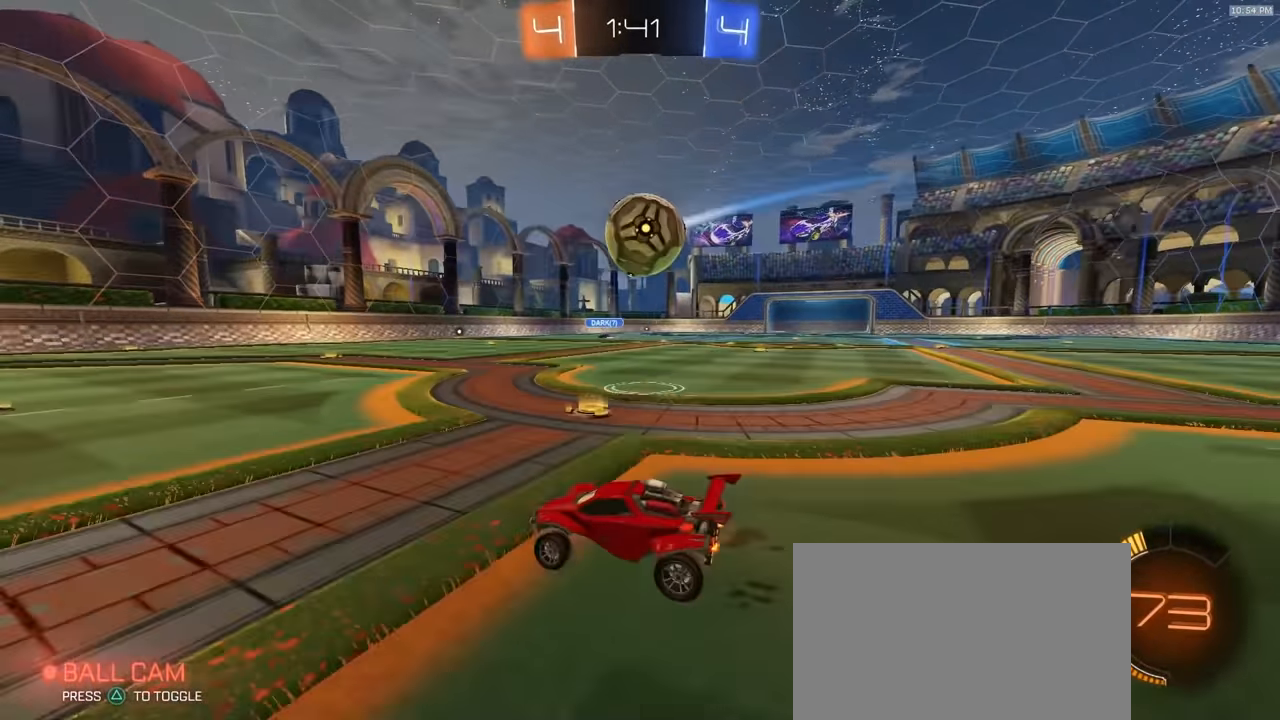
{"dt_ms": 500, "buttons": ["R1", "R2"], "left_stick": "center", "right_stick": "center", "events": [[17, "left_stick", "center"], [150, "left_stick", "right"], [183, "R1", "down"], [300, "left_stick", "down"], [350, "left_stick", "down-left"], [467, "left_stick", "center"]]}
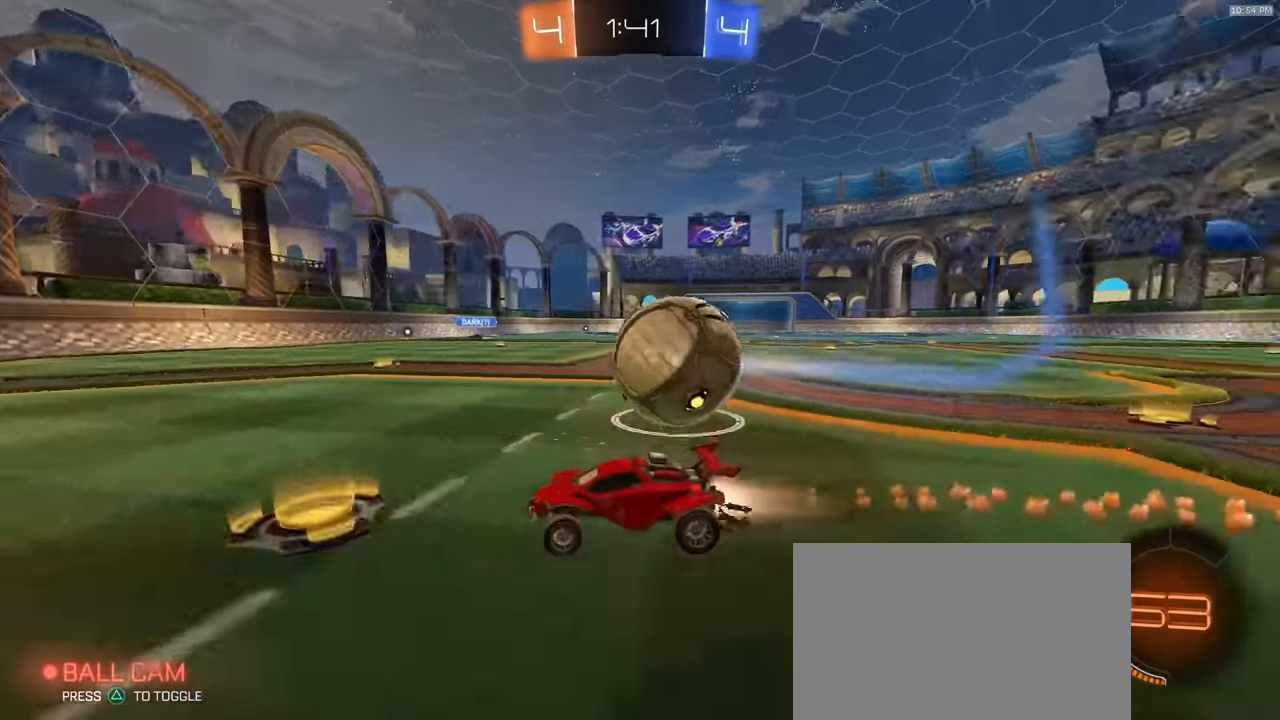
{"dt_ms": 500, "buttons": ["R1", "R2"], "left_stick": "down-right", "right_stick": "center", "events": [[50, "R1", "up"], [50, "left_stick", "down-right"], [500, "R1", "down"]]}
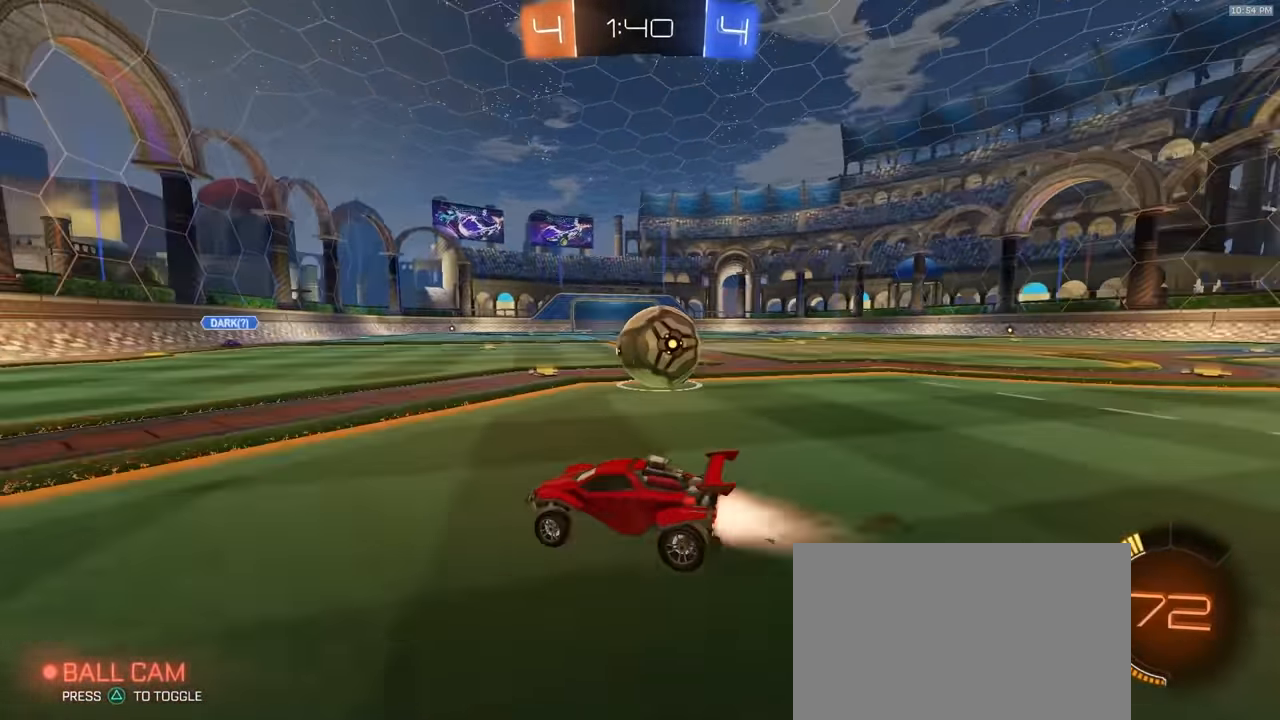
{"dt_ms": 1000, "buttons": ["TRIANGLE", "L1", "R2"], "left_stick": "right", "right_stick": "center"}
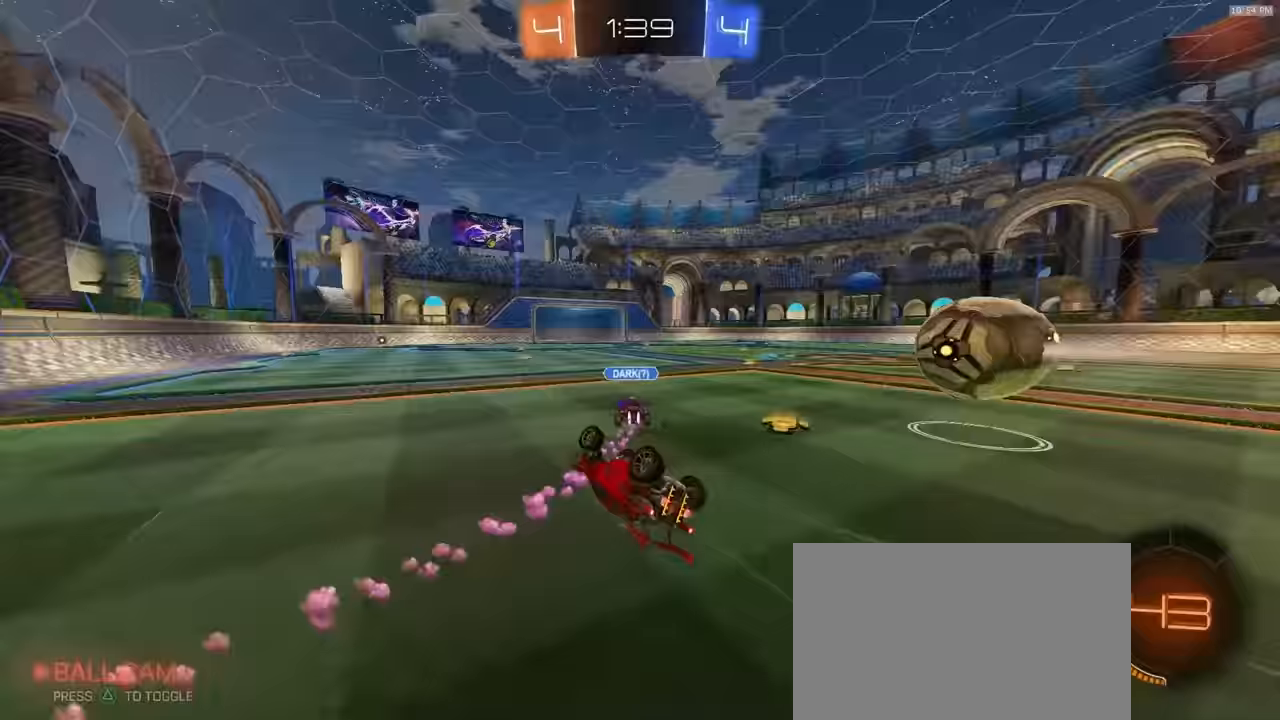
{"dt_ms": 500, "buttons": ["R2"], "left_stick": "right", "right_stick": "center", "events": [[33, "TRIANGLE", "up"], [250, "L1", "up"]]}
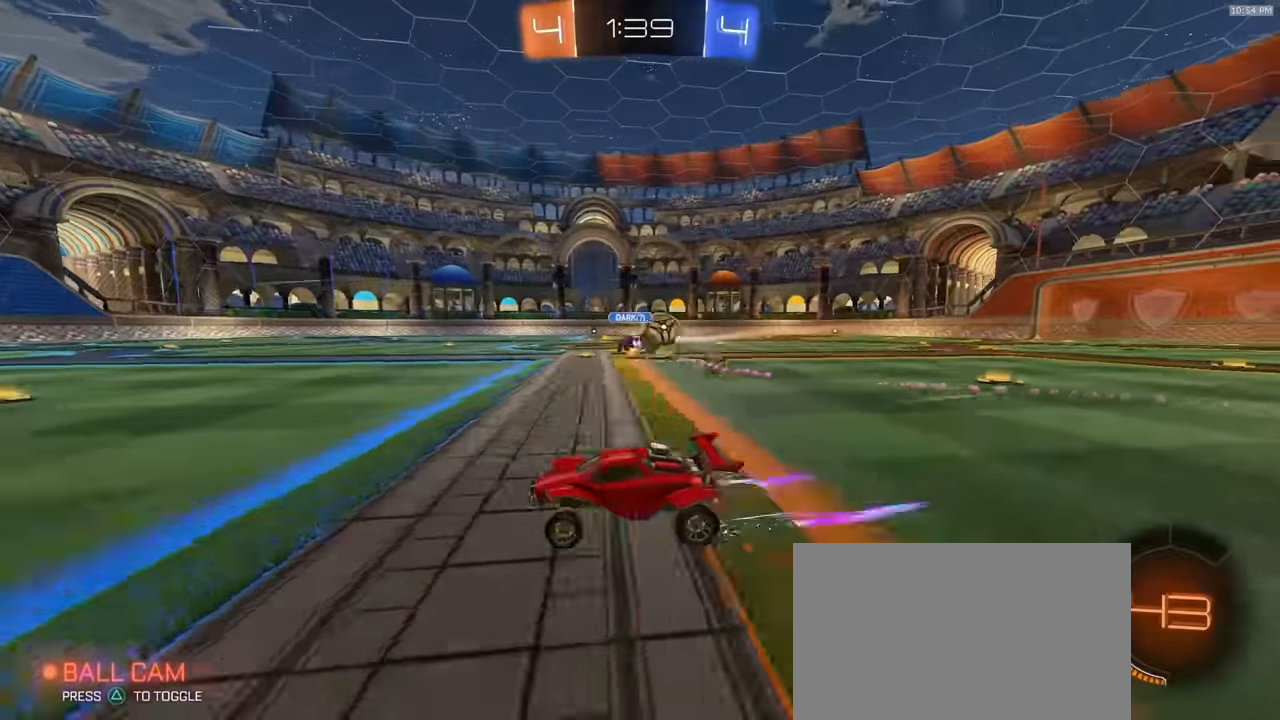
{"dt_ms": 500, "buttons": ["R1", "R2"], "left_stick": "right", "right_stick": "center", "events": [[17, "R1", "down"], [383, "L1", "down"], [450, "L1", "up"]]}
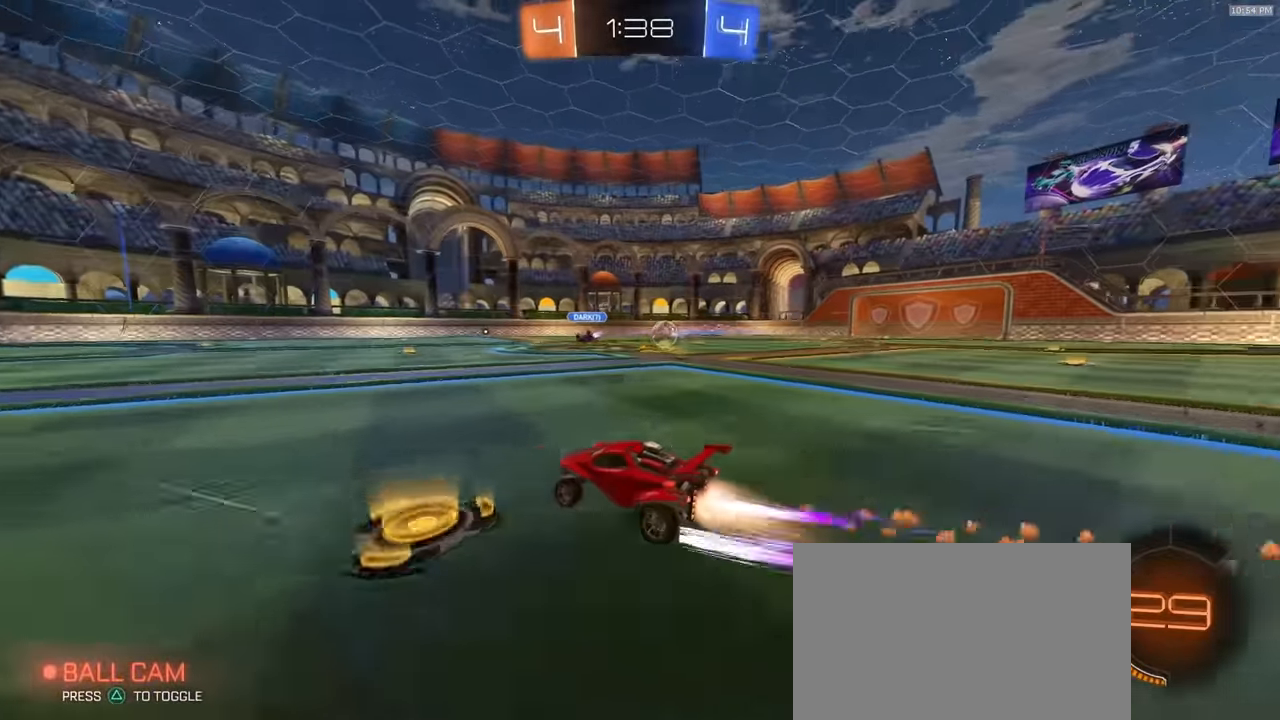
{"dt_ms": 500, "buttons": ["CROSS", "R2"], "left_stick": "right", "right_stick": "center", "events": [[100, "R1", "up"], [500, "CROSS", "down"]]}